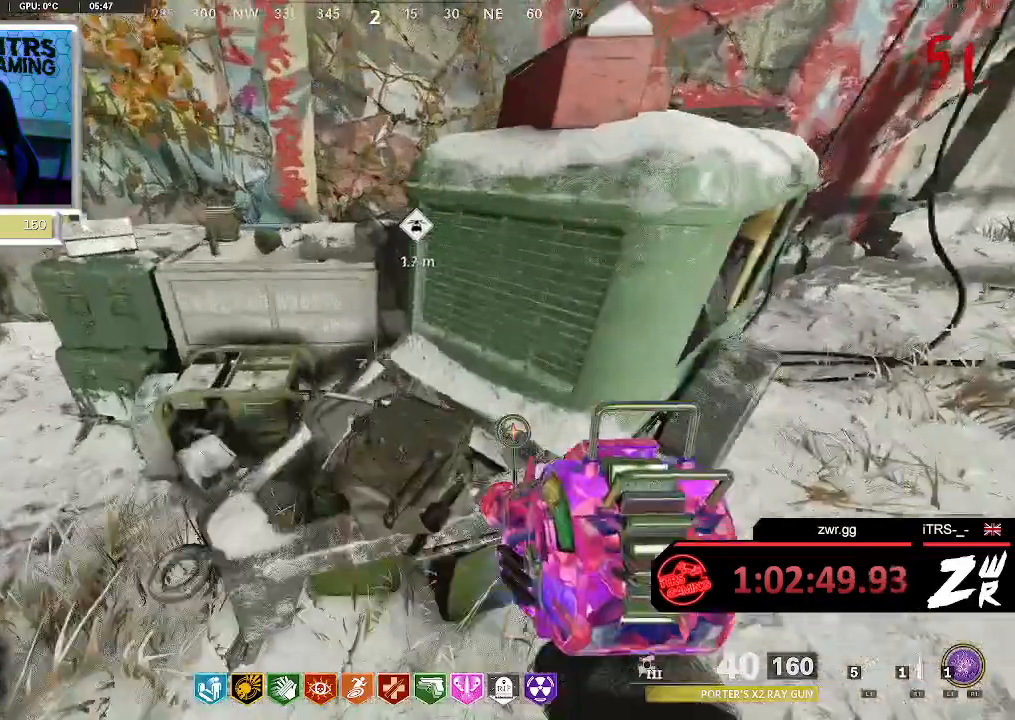
Gameplay with a controller (PlayStation layout); each line is a JSON object with the inputs held at the frame after it. "events" lists button and stick changes between this image and that frame as [ms after this image, input, new state], when the widget could be followed in between. This document gives stick clicks only as held states, not as events. Not read: R1 SQUARE.
{"buttons": [], "left_stick": "center", "right_stick": "center", "events": []}
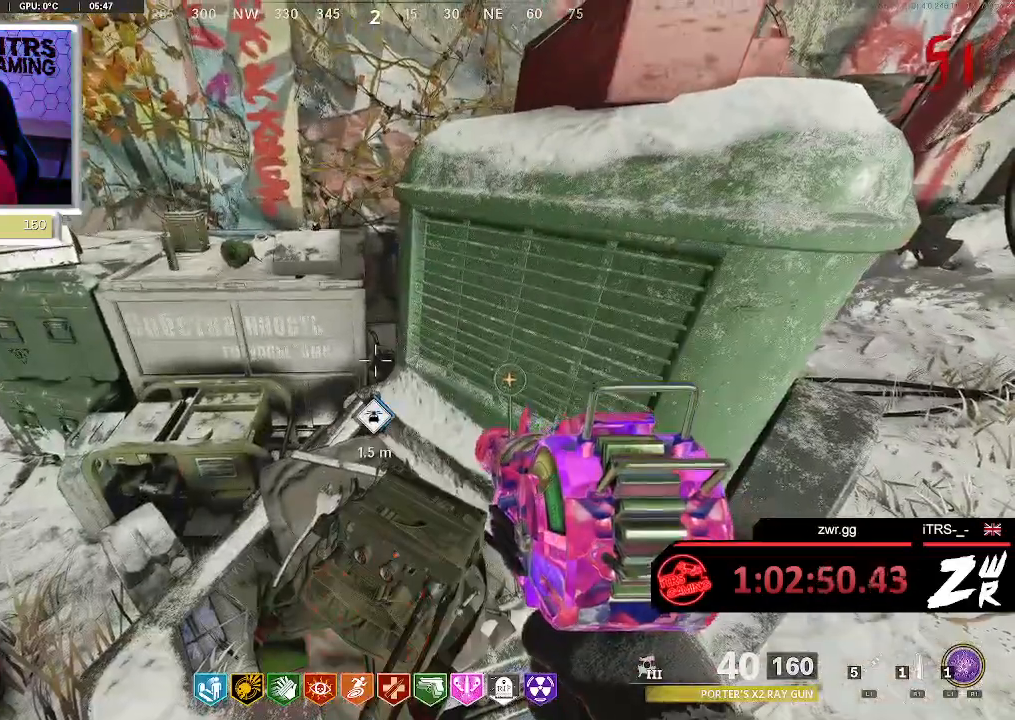
{"buttons": [], "left_stick": "center", "right_stick": "center", "events": []}
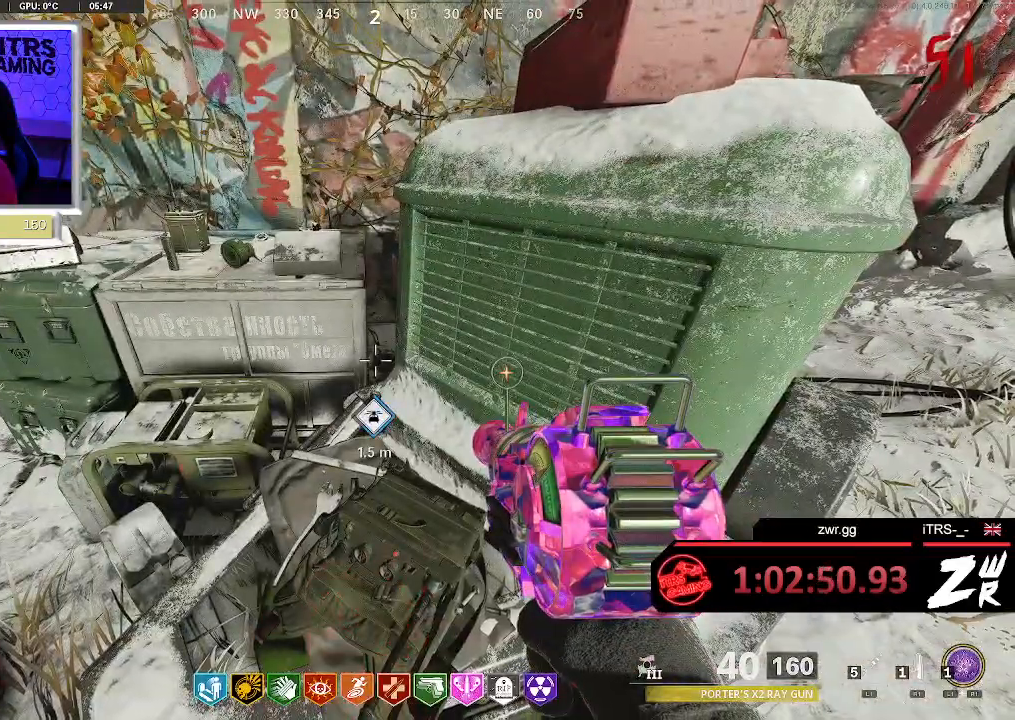
{"buttons": [], "left_stick": "center", "right_stick": "center", "events": []}
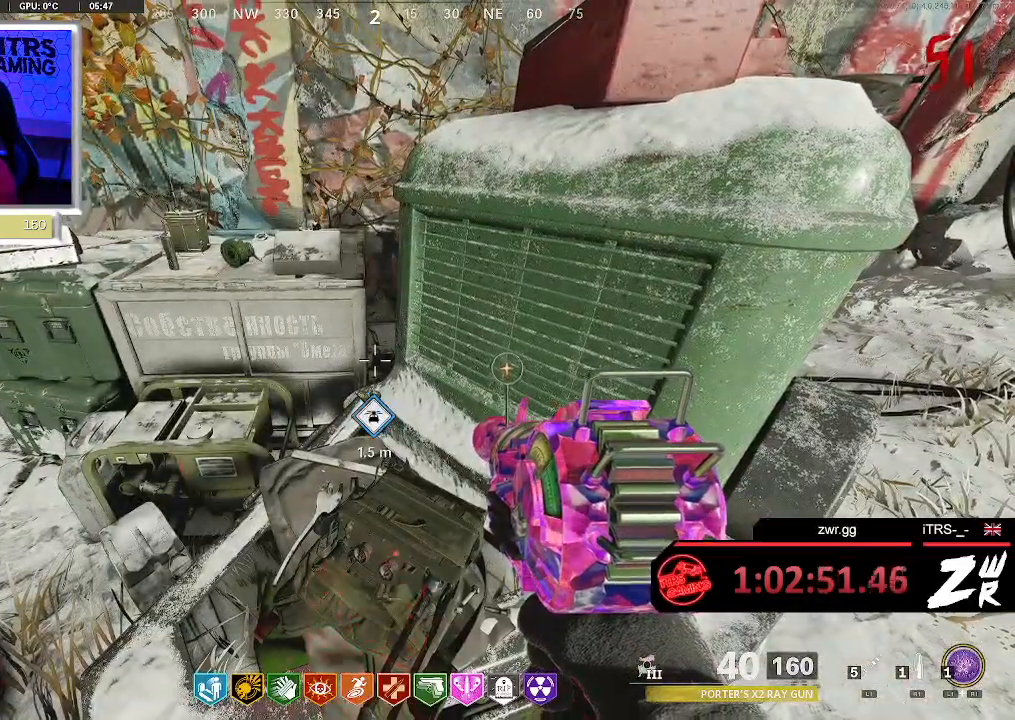
{"buttons": ["L3"], "left_stick": "up-left", "right_stick": "up-left"}
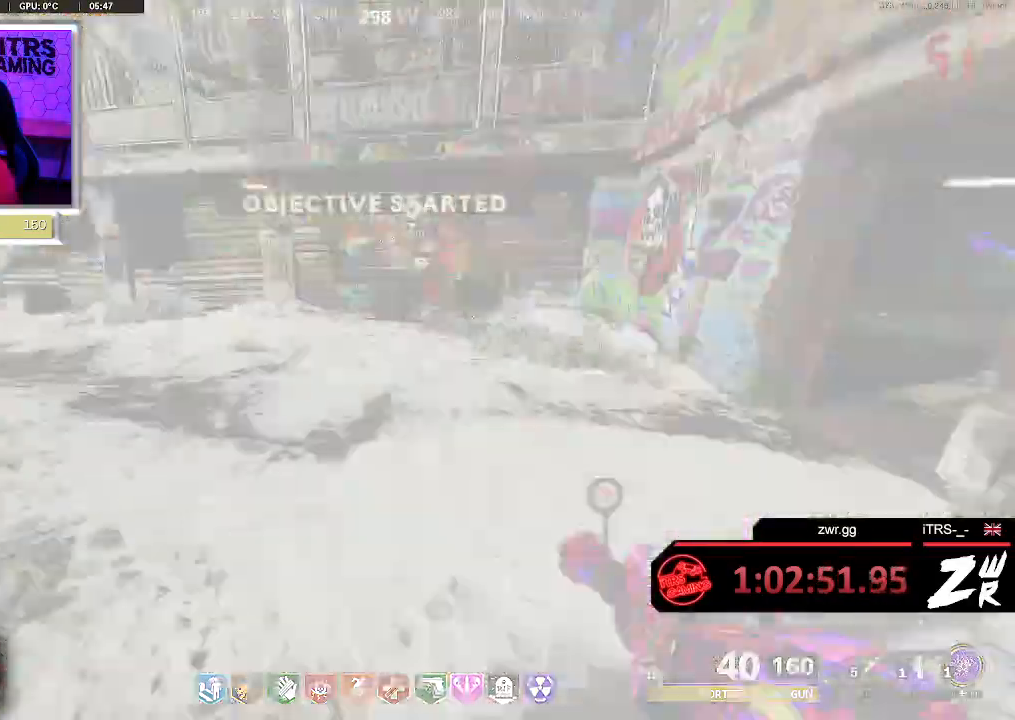
{"buttons": ["L3"], "left_stick": "up", "right_stick": "center"}
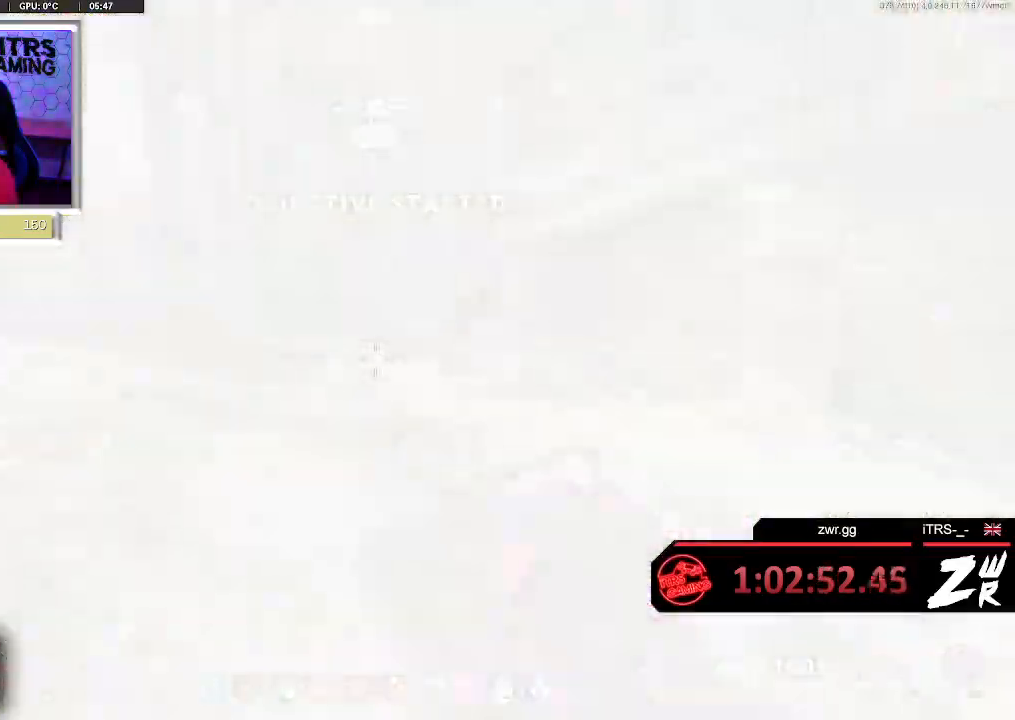
{"buttons": [], "left_stick": "up", "right_stick": "center", "events": []}
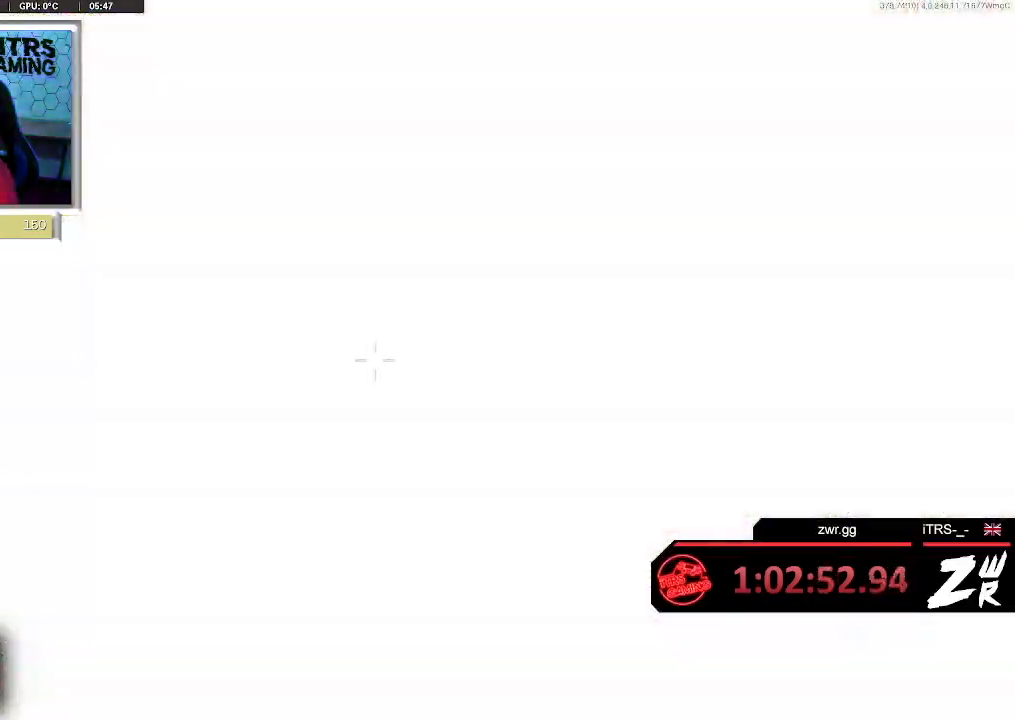
{"buttons": ["L3"], "left_stick": "up", "right_stick": "center", "events": [[267, "right_stick", "down"], [433, "right_stick", "center"]]}
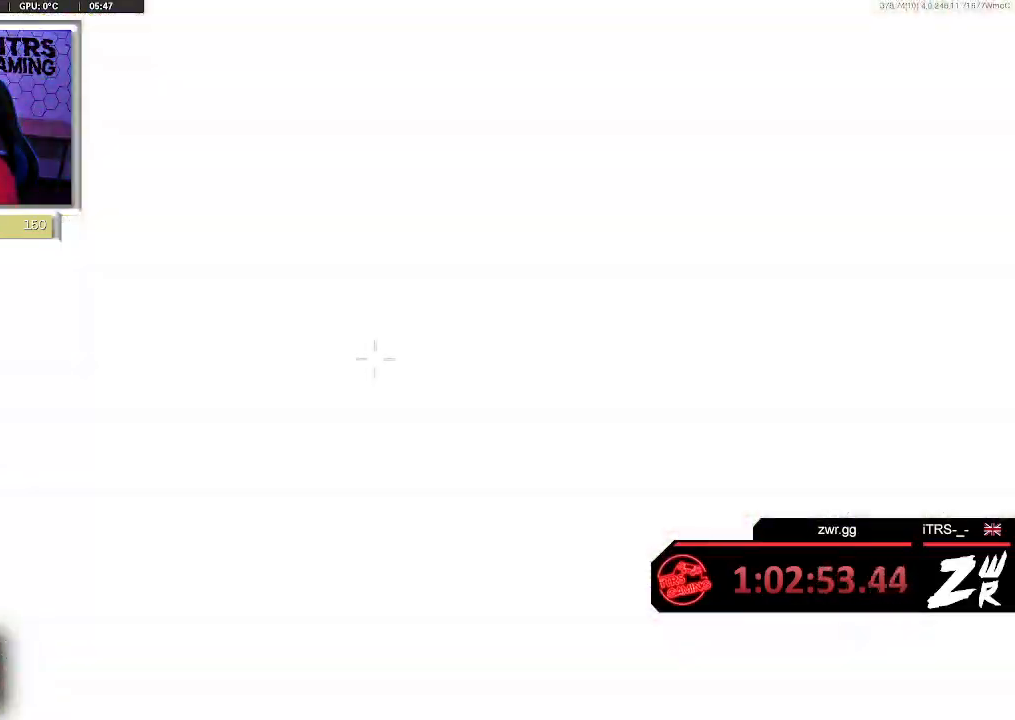
{"buttons": ["L3"], "left_stick": "up", "right_stick": "center", "events": []}
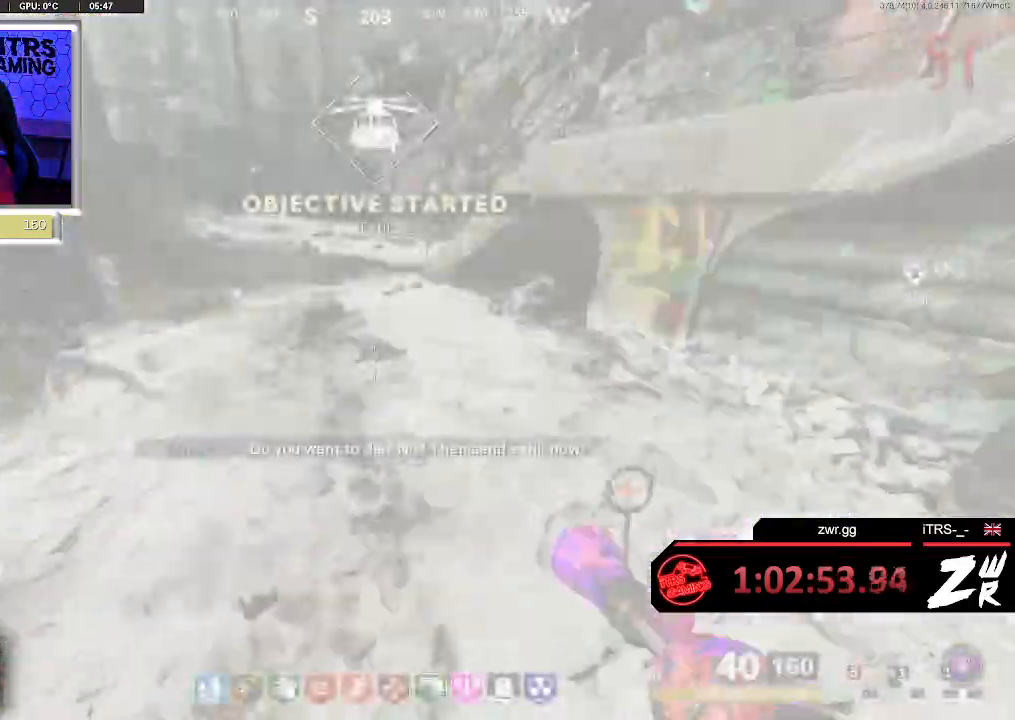
{"buttons": [], "left_stick": "up", "right_stick": "center", "events": []}
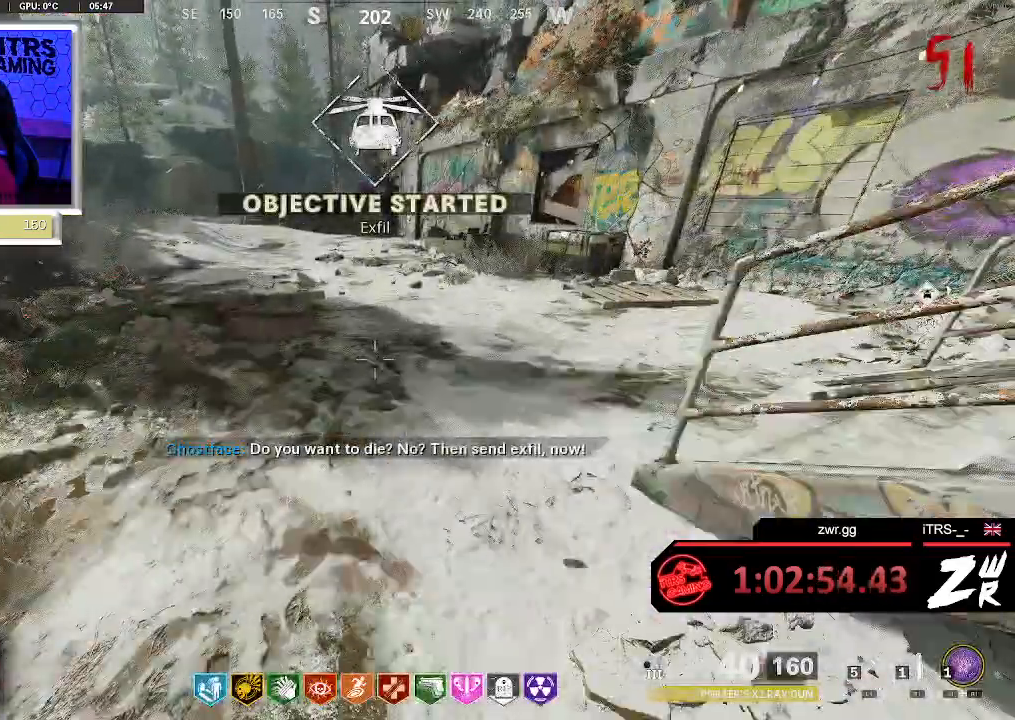
{"buttons": [], "left_stick": "up", "right_stick": "center", "events": []}
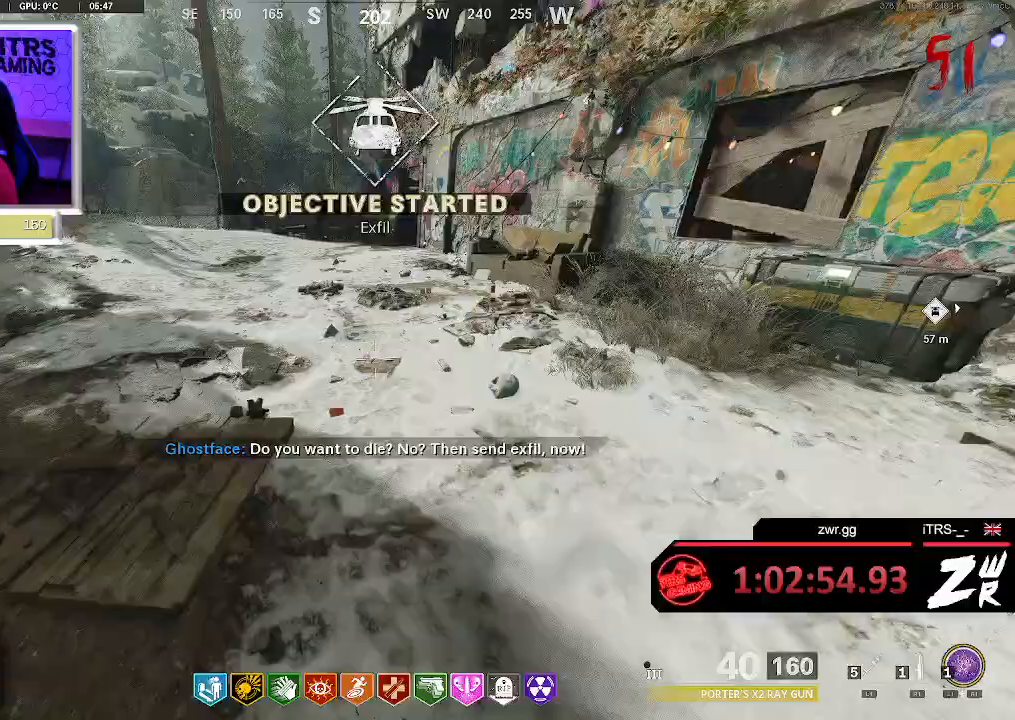
{"buttons": [], "left_stick": "up", "right_stick": "center", "events": []}
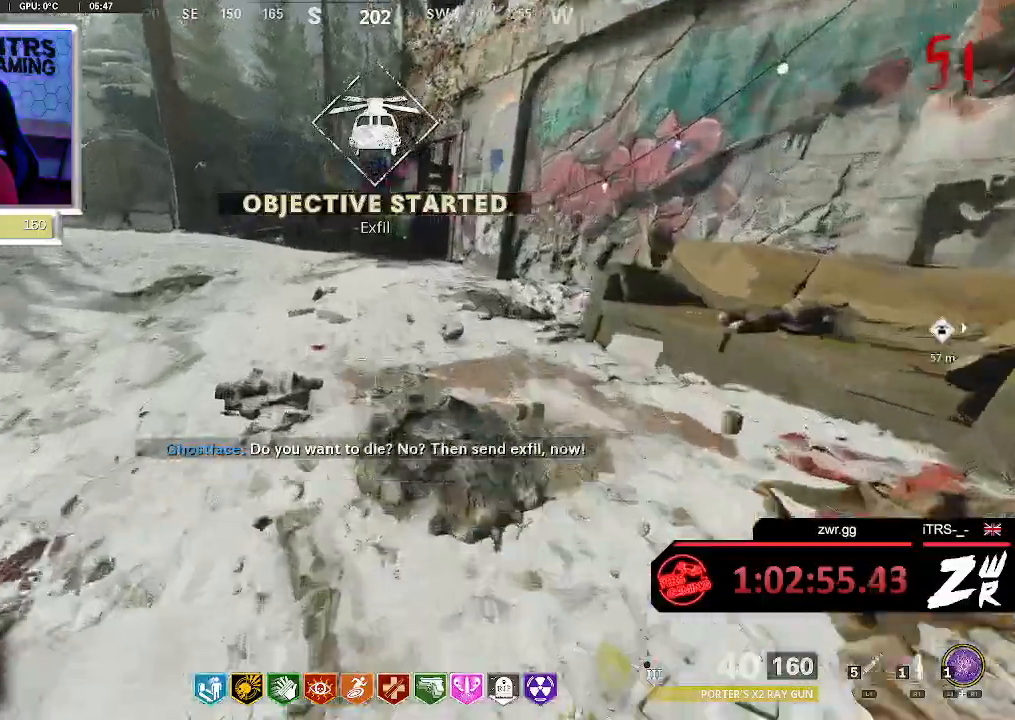
{"buttons": [], "left_stick": "up", "right_stick": "center", "events": []}
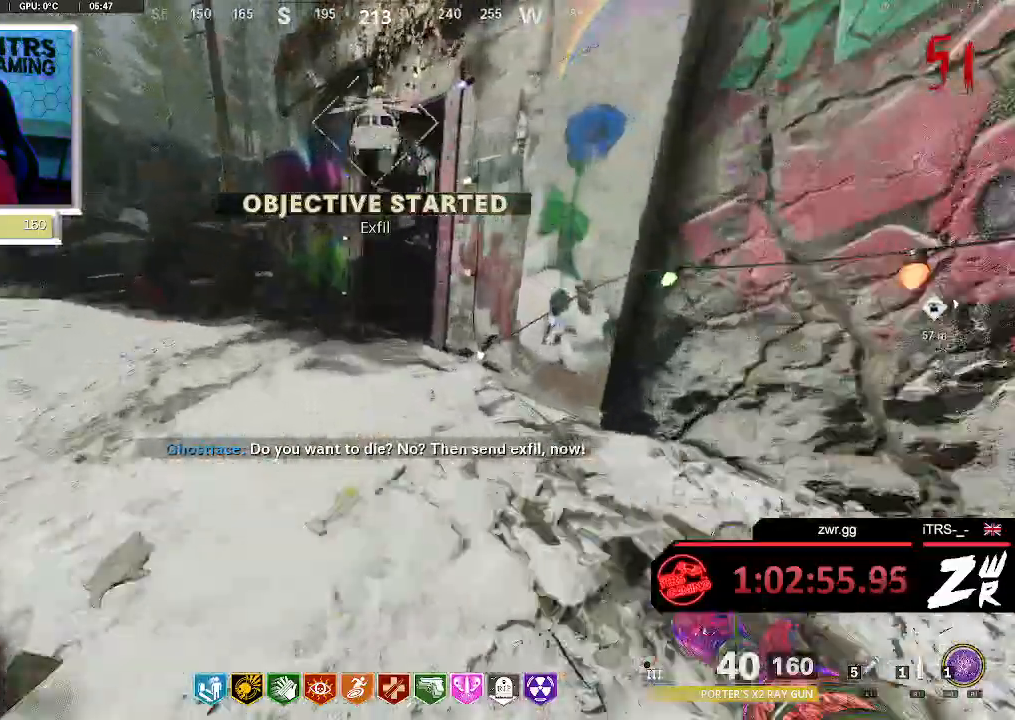
{"buttons": [], "left_stick": "up", "right_stick": "right", "events": [[367, "right_stick", "right"]]}
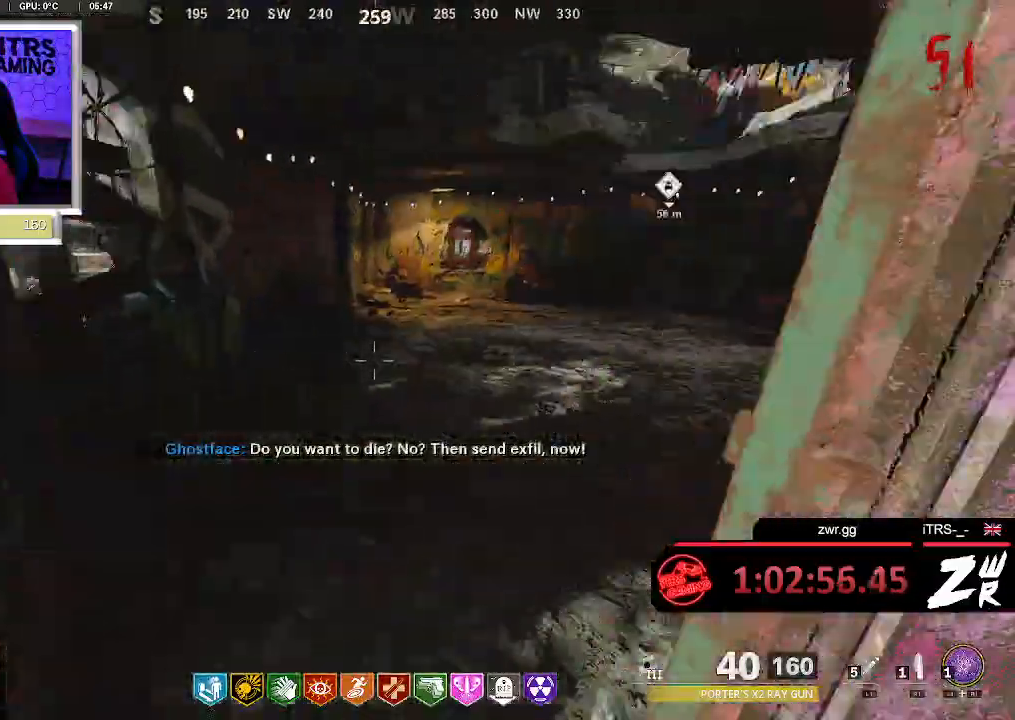
{"buttons": [], "left_stick": "up", "right_stick": "center", "events": [[400, "right_stick", "center"]]}
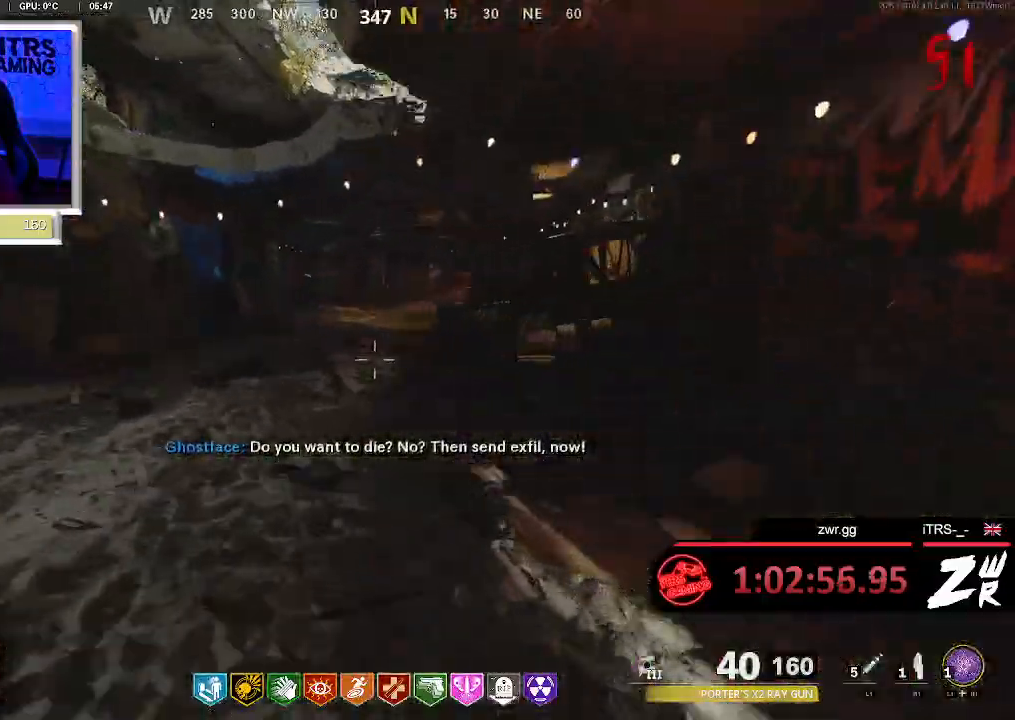
{"buttons": [], "left_stick": "up", "right_stick": "center", "events": [[367, "right_stick", "up-right"], [500, "right_stick", "center"]]}
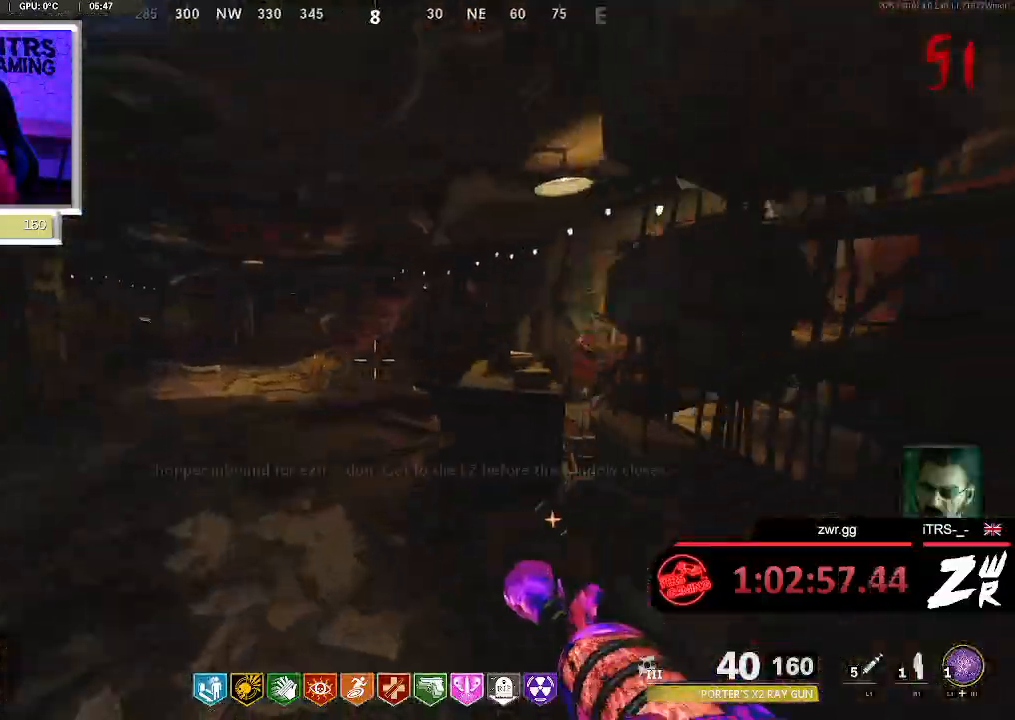
{"buttons": [], "left_stick": "up", "right_stick": "center", "events": []}
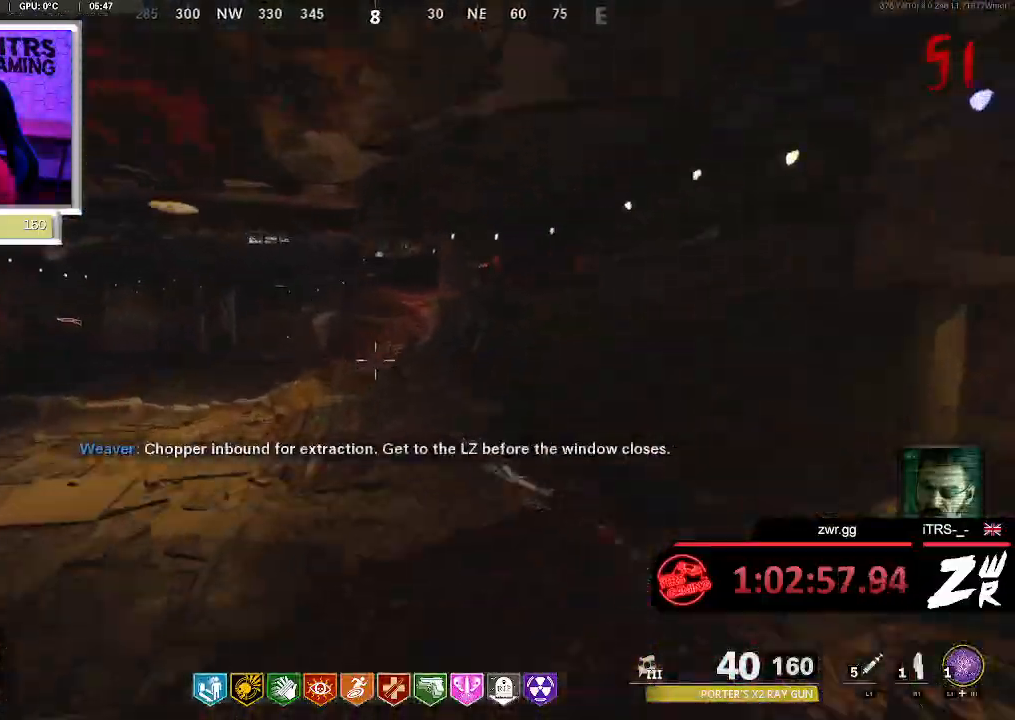
{"buttons": [], "left_stick": "up", "right_stick": "center", "events": []}
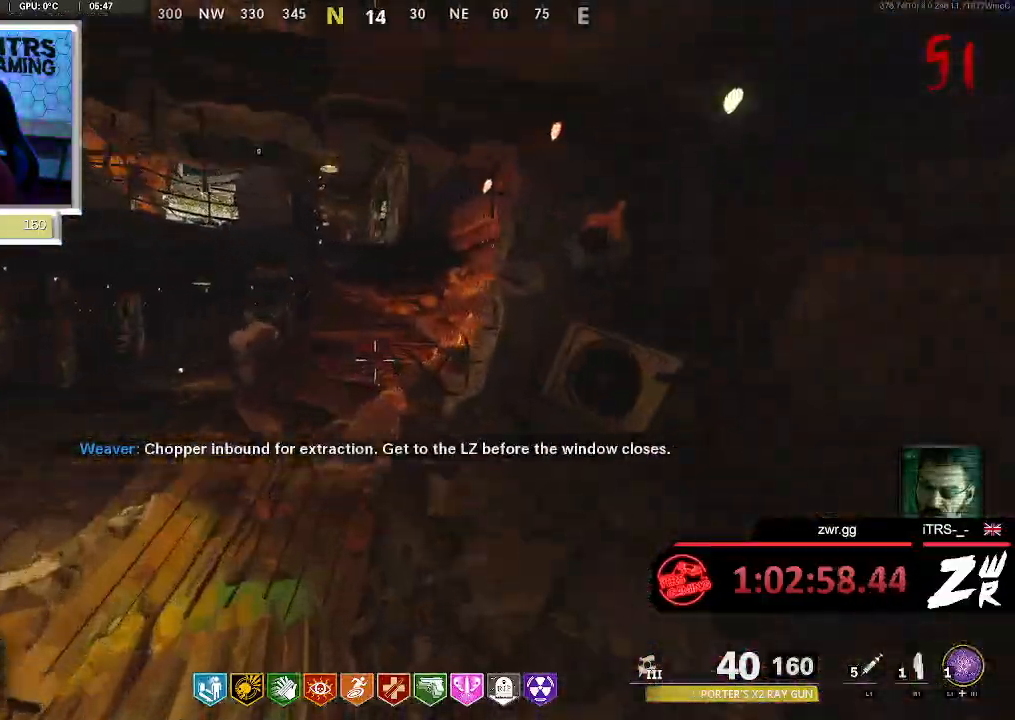
{"buttons": [], "left_stick": "up", "right_stick": "center", "events": []}
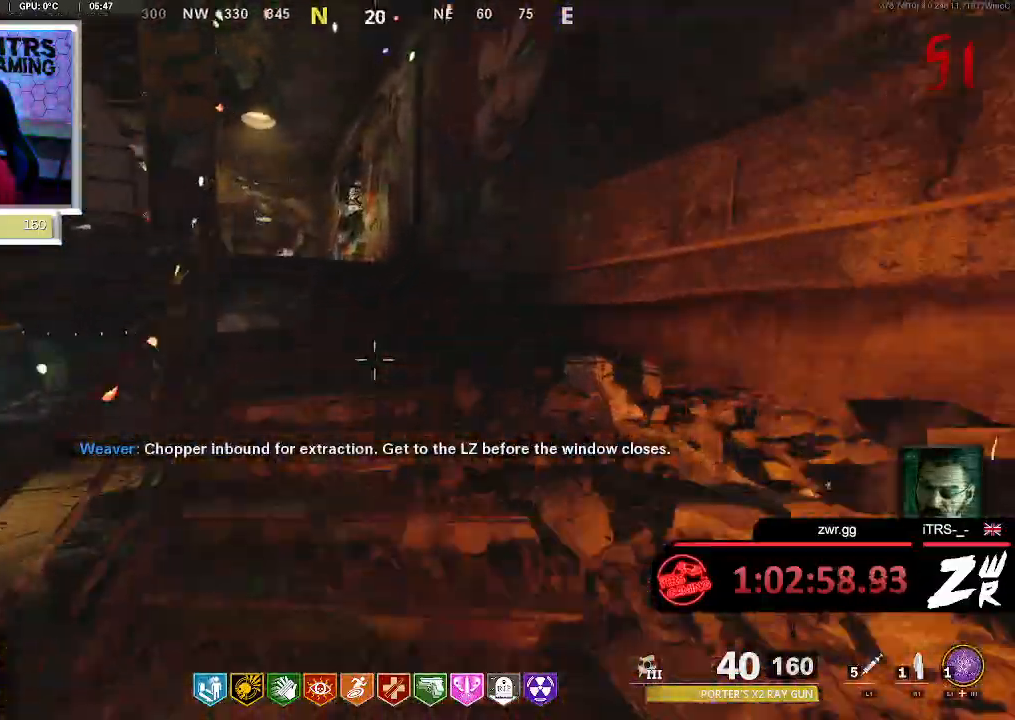
{"buttons": [], "left_stick": "up", "right_stick": "left", "events": [[67, "right_stick", "left"], [167, "right_stick", "center"], [467, "right_stick", "left"]]}
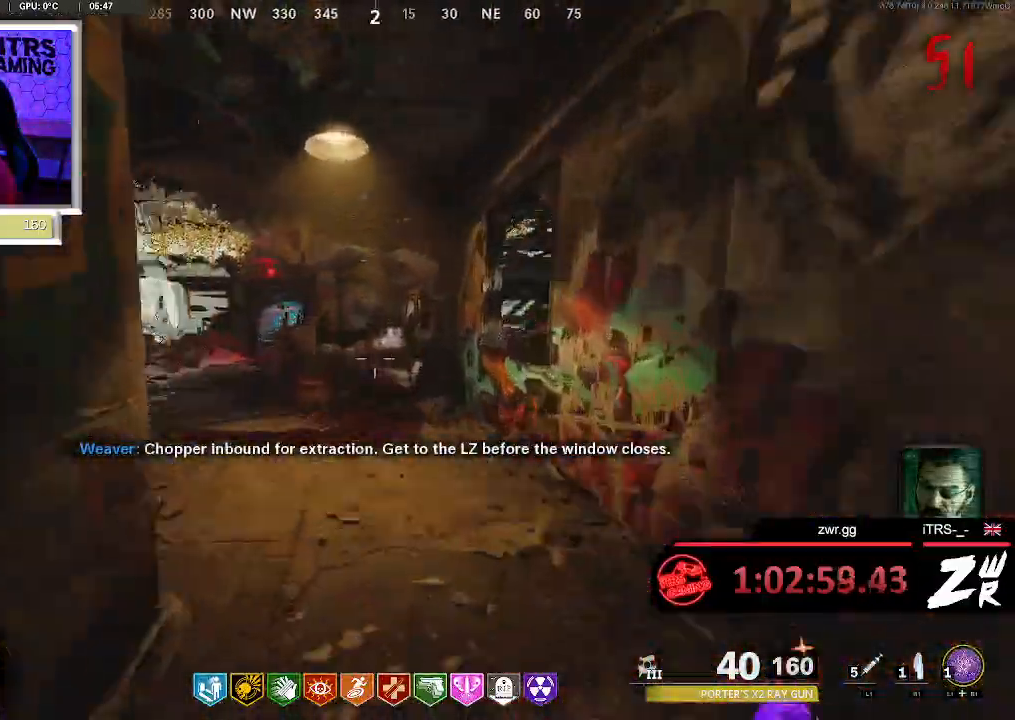
{"buttons": [], "left_stick": "up", "right_stick": "left", "events": [[200, "right_stick", "center"], [267, "right_stick", "left"], [400, "right_stick", "center"], [467, "right_stick", "left"]]}
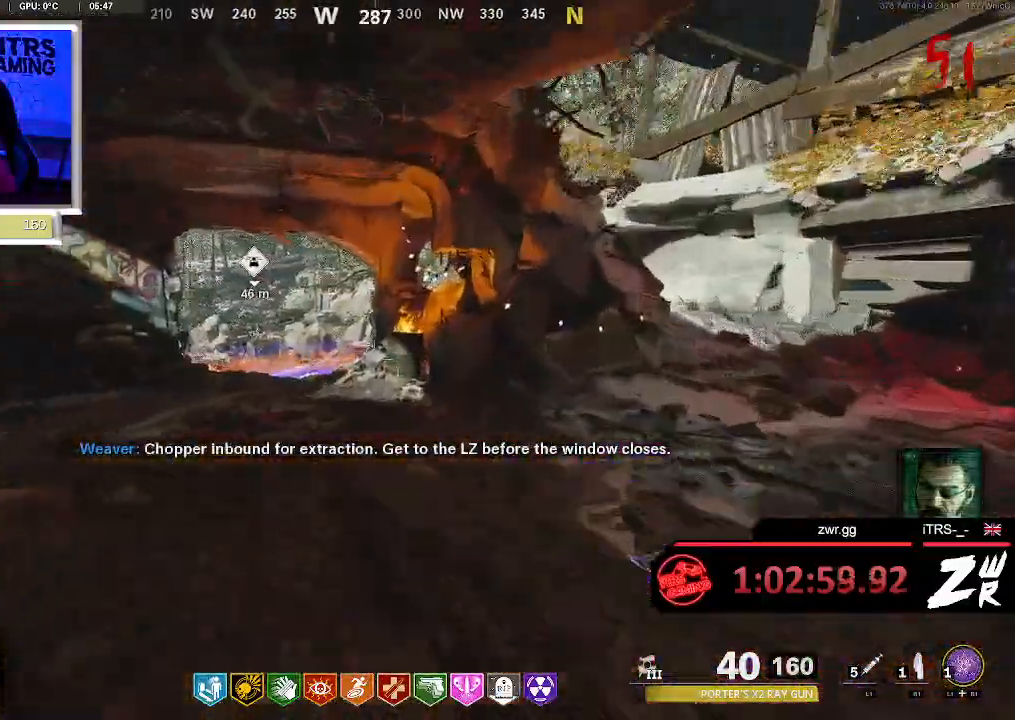
{"buttons": [], "left_stick": "up", "right_stick": "down-left", "events": [[100, "right_stick", "center"], [467, "right_stick", "down-left"]]}
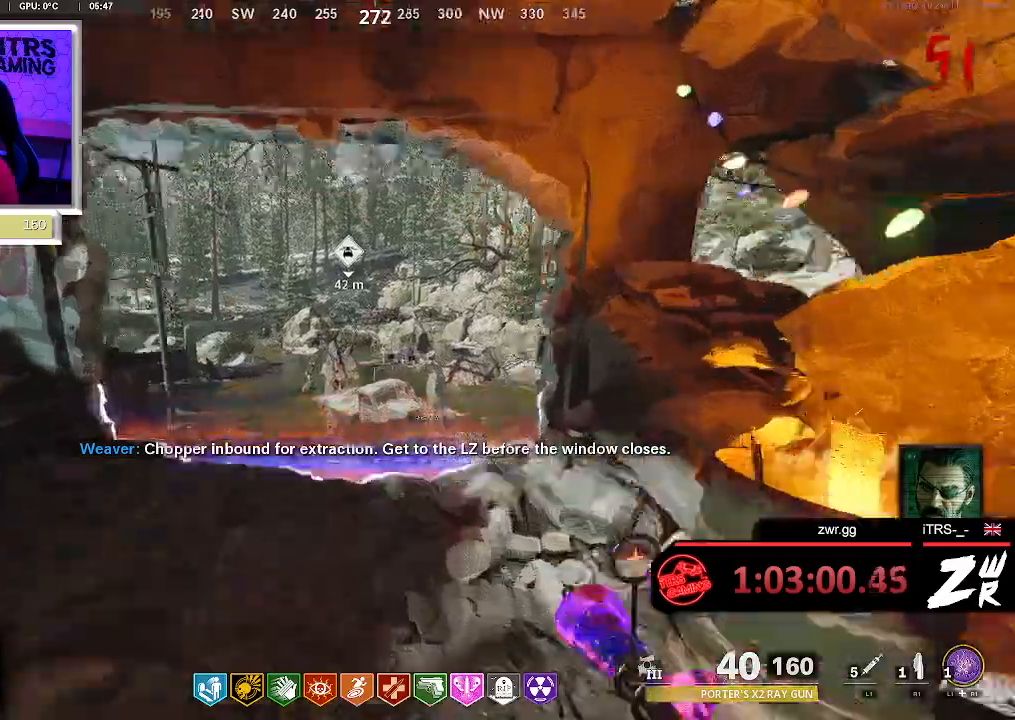
{"buttons": [], "left_stick": "up", "right_stick": "center", "events": [[33, "right_stick", "center"], [167, "right_stick", "left"], [233, "right_stick", "down-left"], [333, "right_stick", "center"]]}
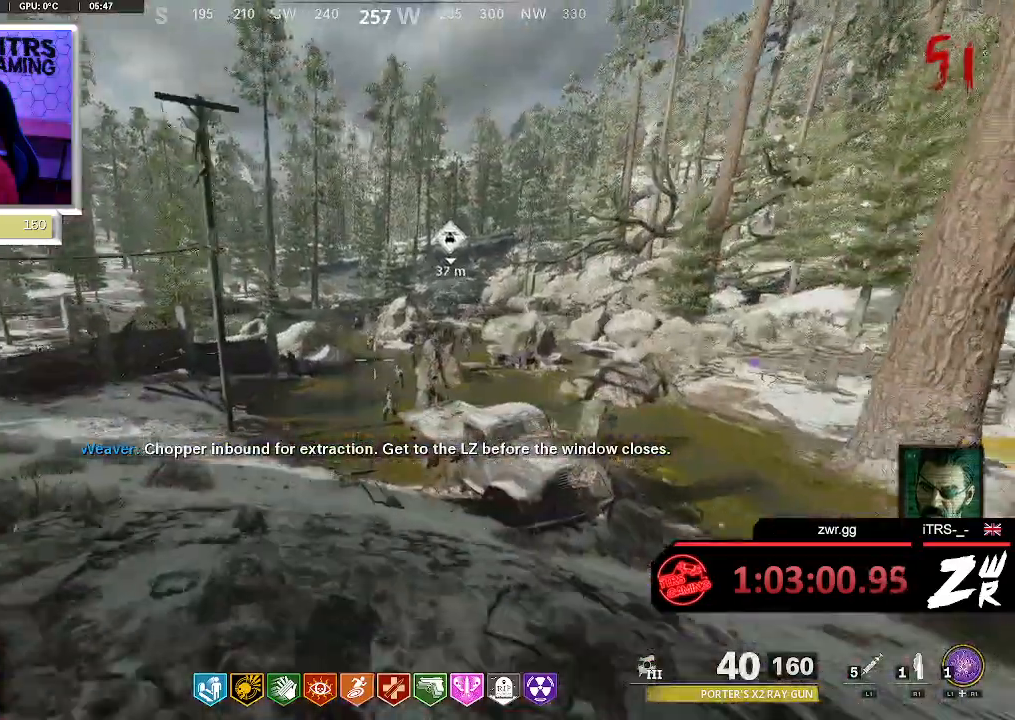
{"buttons": ["R2"], "left_stick": "up", "right_stick": "down-right", "events": [[200, "right_stick", "down"], [467, "R2", "down"], [500, "right_stick", "down-right"]]}
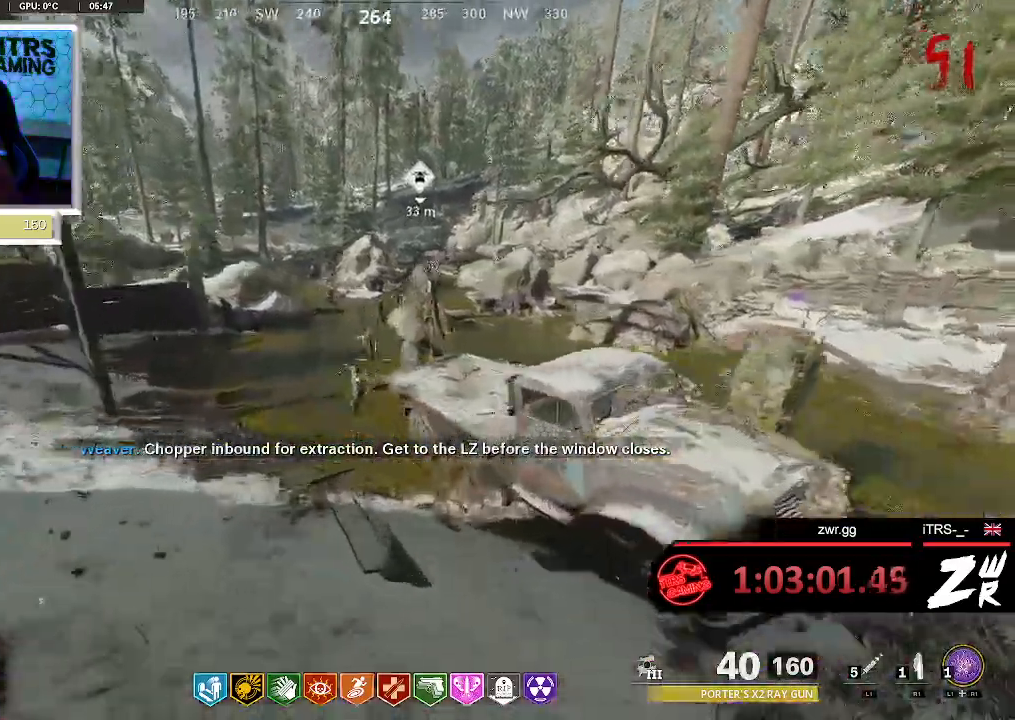
{"buttons": ["R2"], "left_stick": "up", "right_stick": "center", "events": [[167, "right_stick", "center"], [233, "right_stick", "left"], [400, "right_stick", "center"]]}
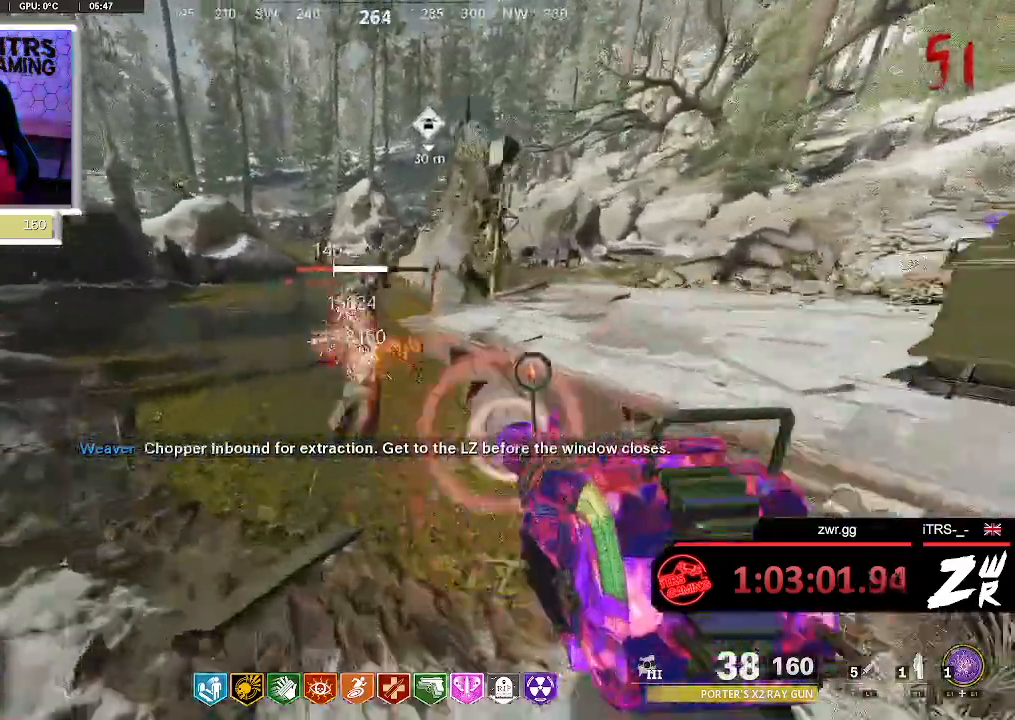
{"buttons": [], "left_stick": "right", "right_stick": "right", "events": [[100, "right_stick", "left"], [233, "right_stick", "center"], [367, "R2", "up"], [367, "right_stick", "right"], [500, "left_stick", "right"]]}